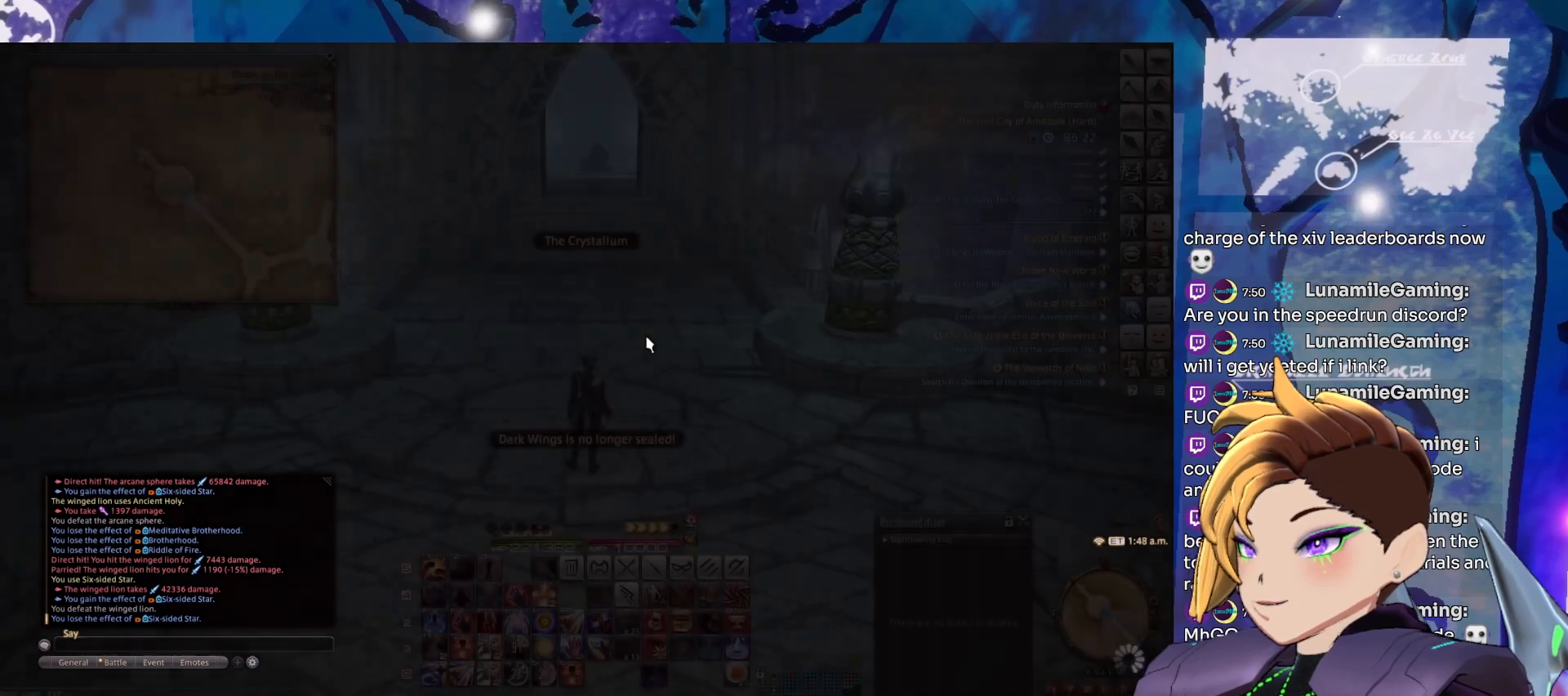
Gameplay with keyboard and mouse; each line is a JSON object with the keys and mouse buttons held at the frame after it. "events" lists presses ("down") and releases ("up") of "0", "1", "2", "3", "4", "5", "6", "7", "8", "9", "alt_l", "alt_r", "backspace", "caps_lock", "ctrl", "down", "equals", "escape", "left", "minus", "return", "right", "shift_l", "shift_r", "space", "super", "tab", "tilde", "up", "mouse_left", "mouse_right", "mouse_wheel_up" and "mouse_wheel_down" between this image and that frame as [ms after this image, input, new state], when the widget could be followed in between. "mouse_left", "mouse_right", "mouse_wheel_up", "mouse_wheel_down" = the "left", "right", "wheel_up", "wheel_down" buttons of the "mouse" list. No other keys are recorded. Not read: mouse_move.
{"keys": [], "mouse": [], "events": []}
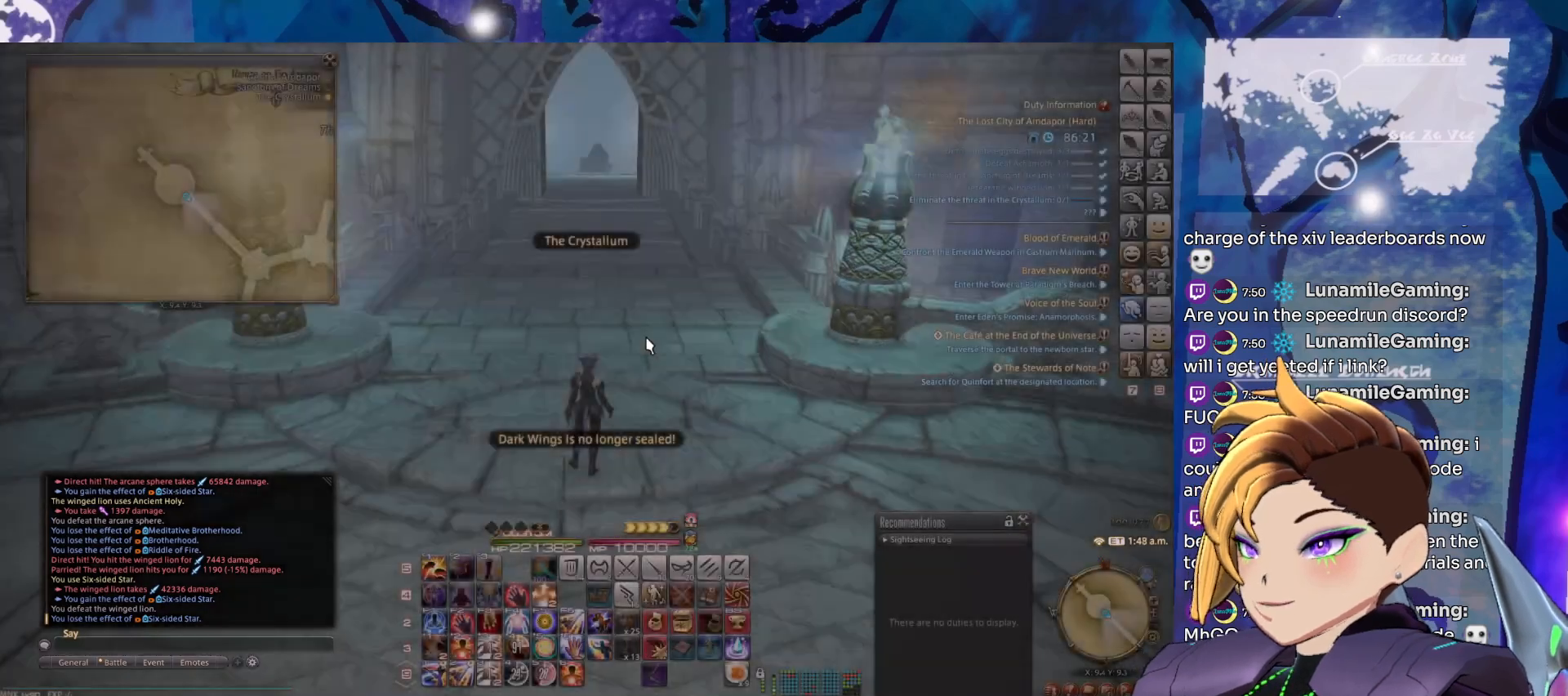
{"keys": [], "mouse": ["left", "right"], "events": [[200, "mouse_right", "down"], [250, "mouse_left", "down"]]}
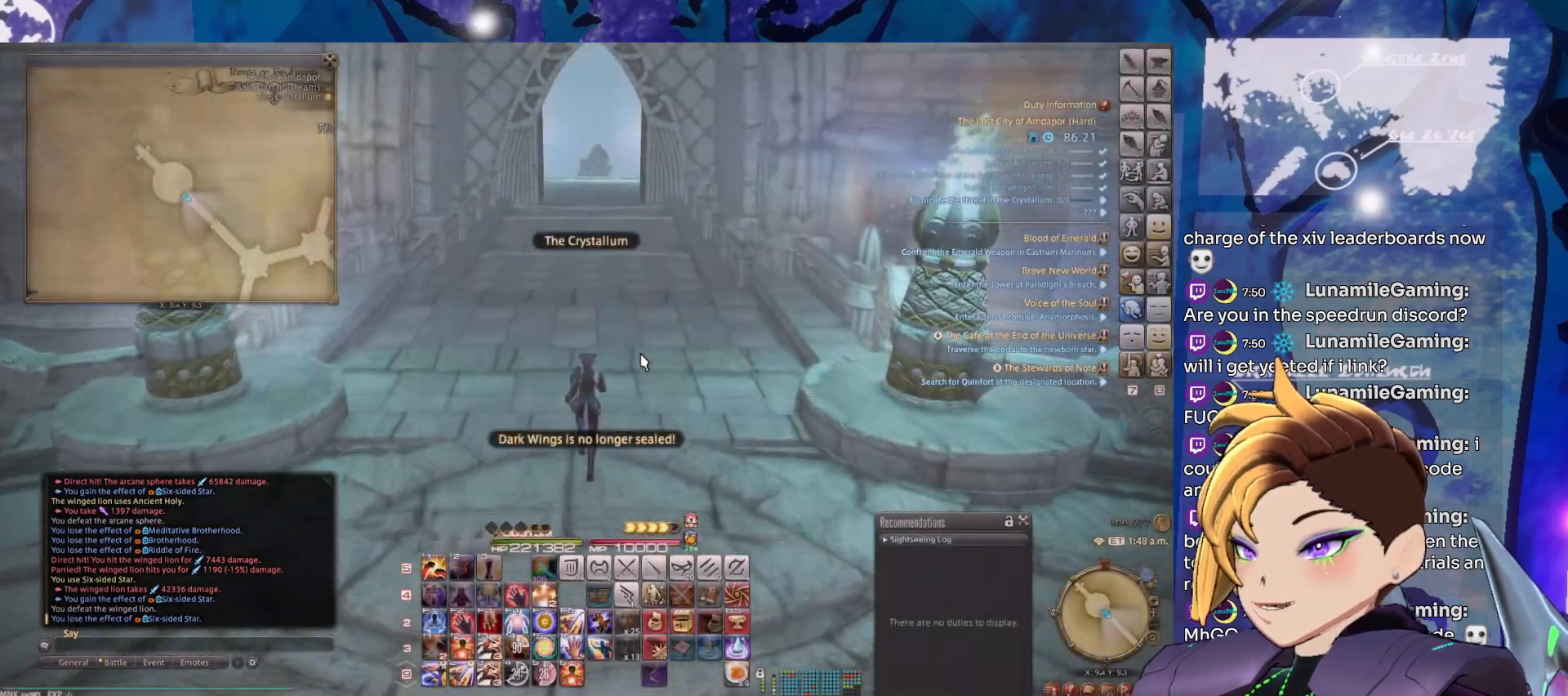
{"keys": [], "mouse": ["left", "right"], "events": []}
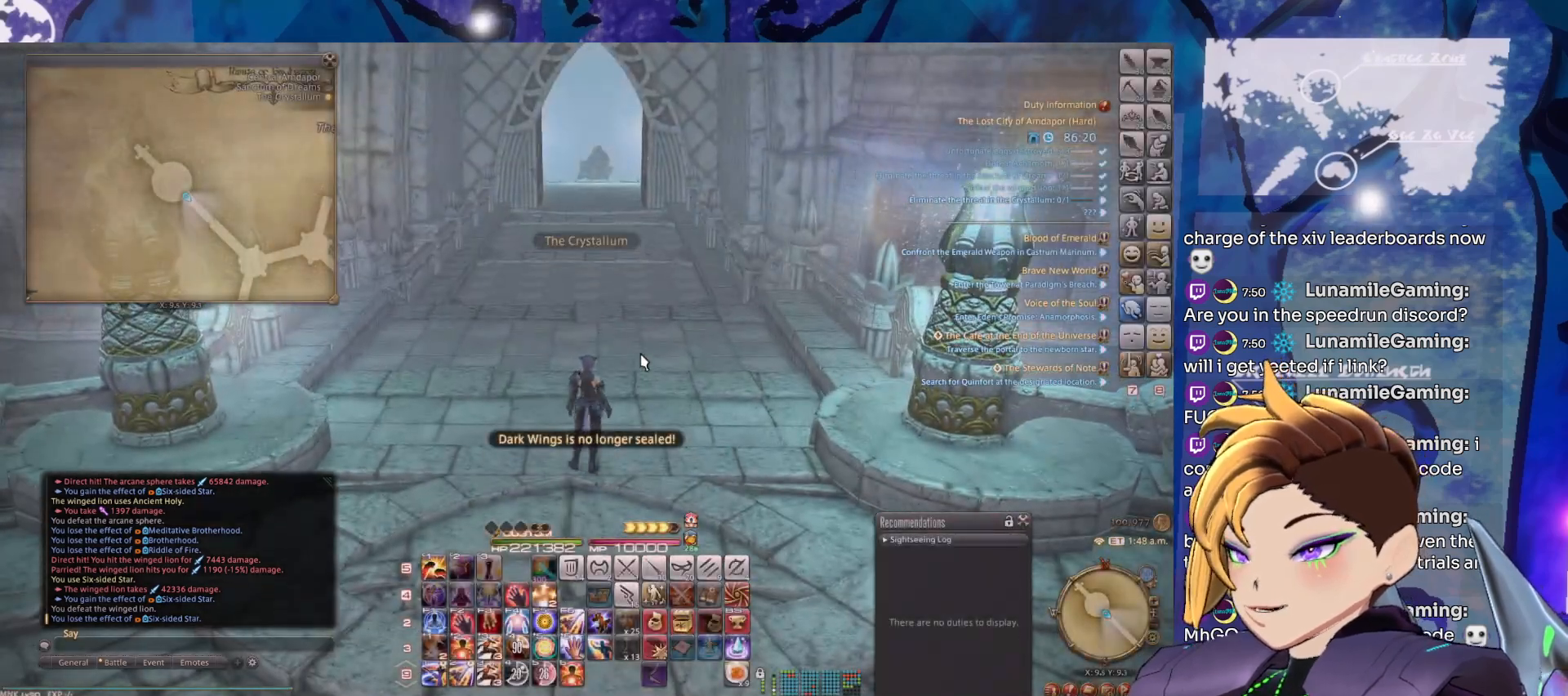
{"keys": [], "mouse": [], "events": [[233, "mouse_left", "up"], [283, "mouse_right", "up"]]}
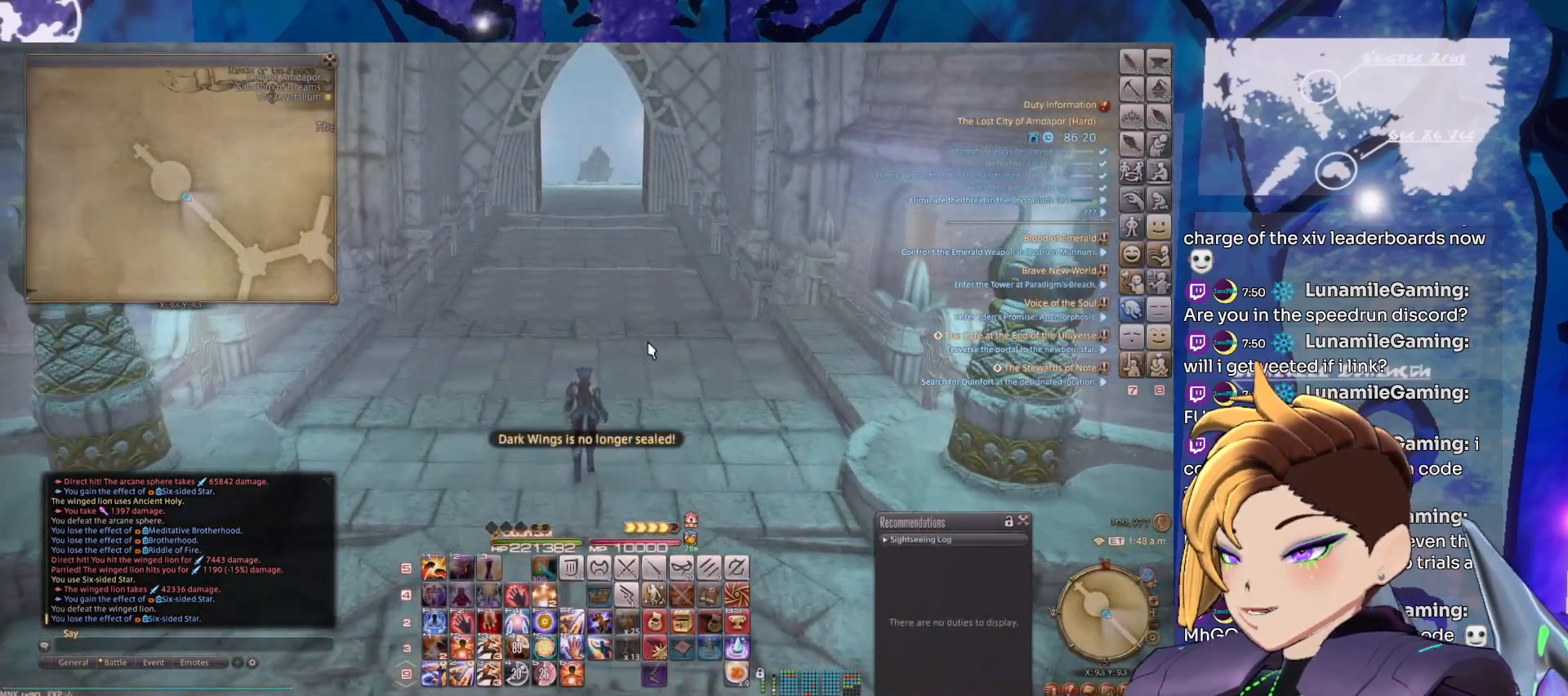
{"keys": [], "mouse": ["left", "right"], "events": [[200, "mouse_left", "down"], [250, "mouse_right", "down"]]}
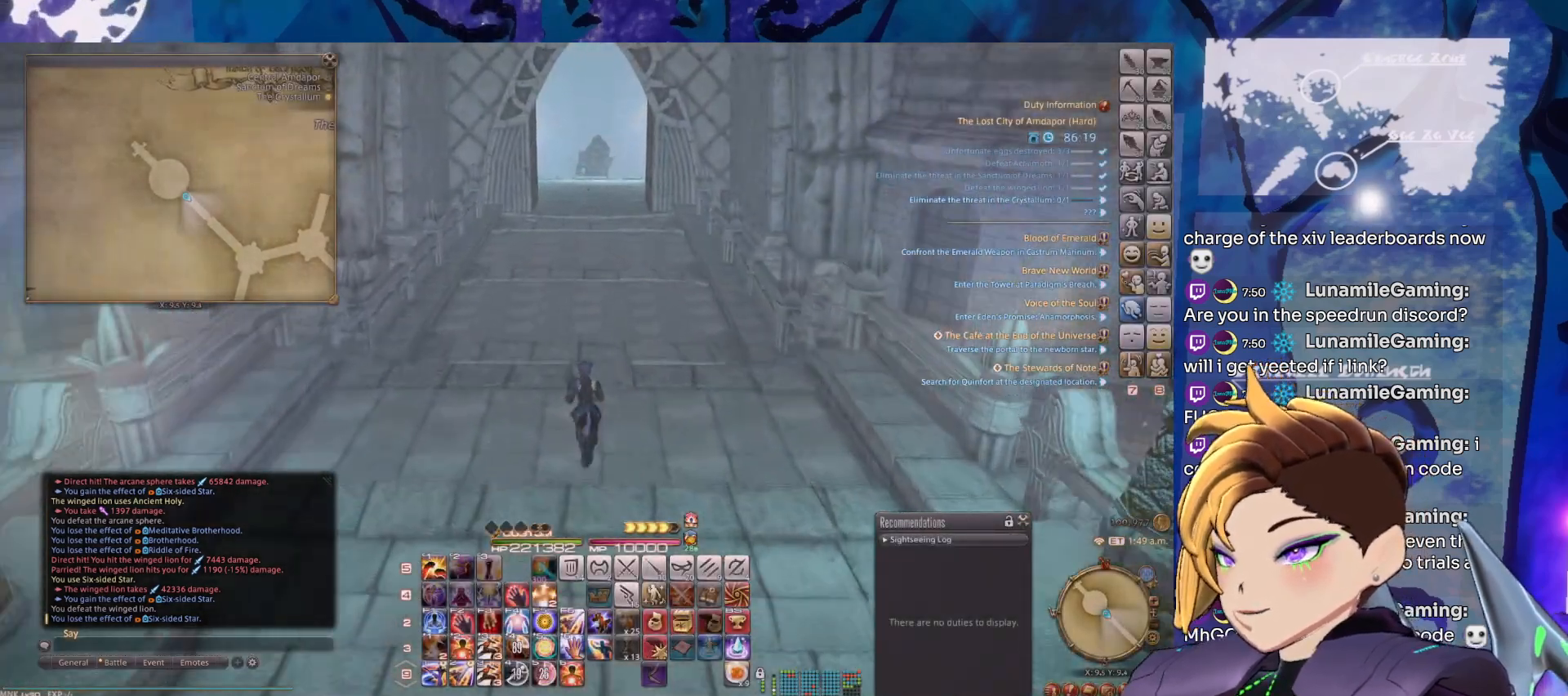
{"keys": [], "mouse": ["left", "right"], "events": []}
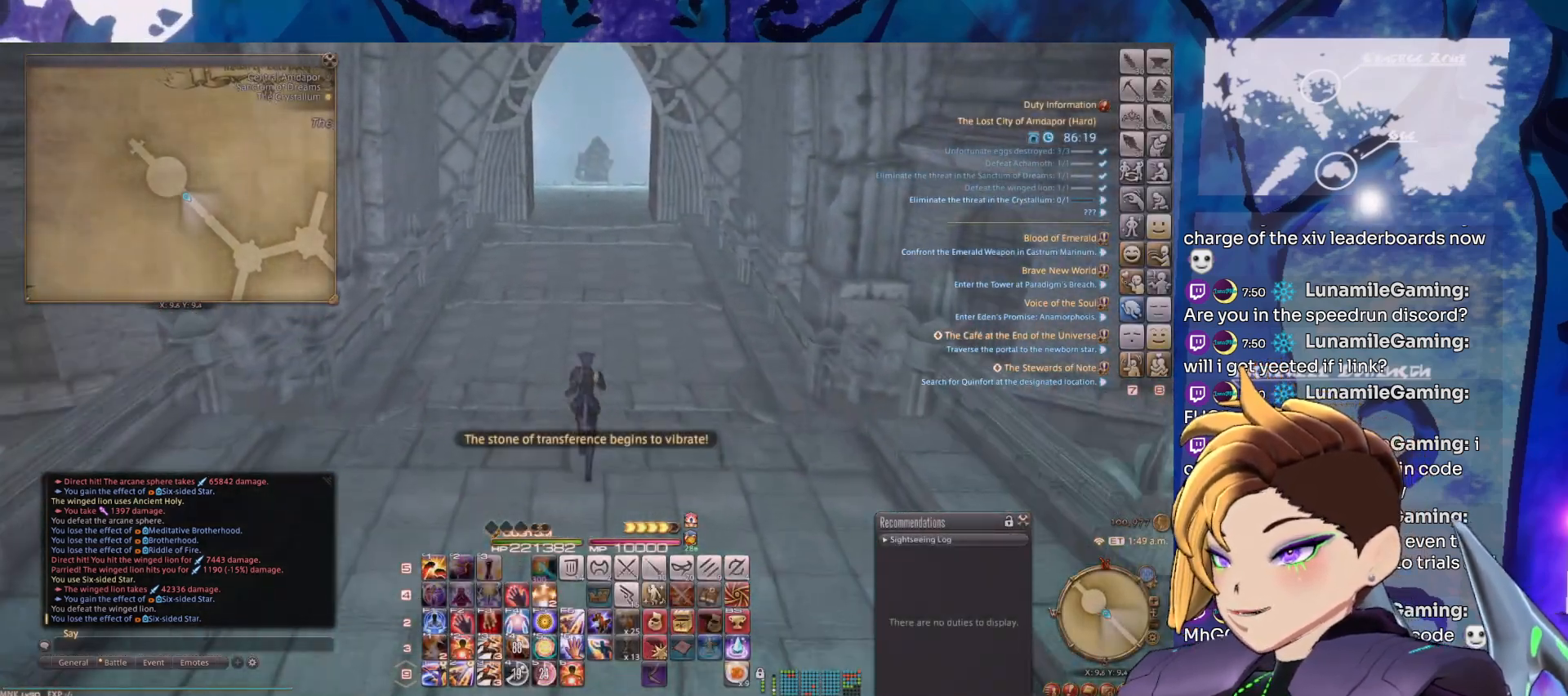
{"keys": ["shift_l"], "mouse": ["left", "right"], "events": [[133, "shift_l", "down"], [317, "2", "down"], [417, "2", "up"]]}
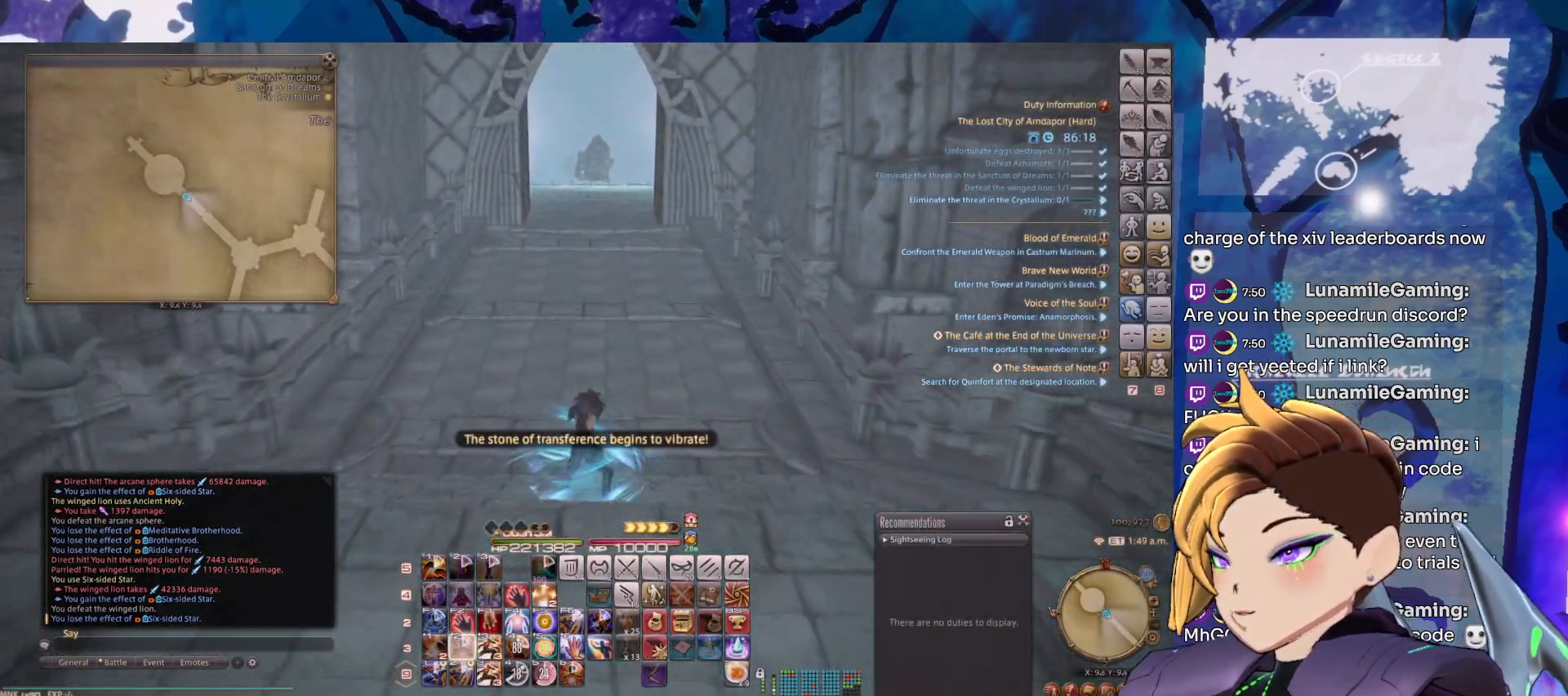
{"keys": [], "mouse": ["left", "right"], "events": [[50, "shift_l", "up"]]}
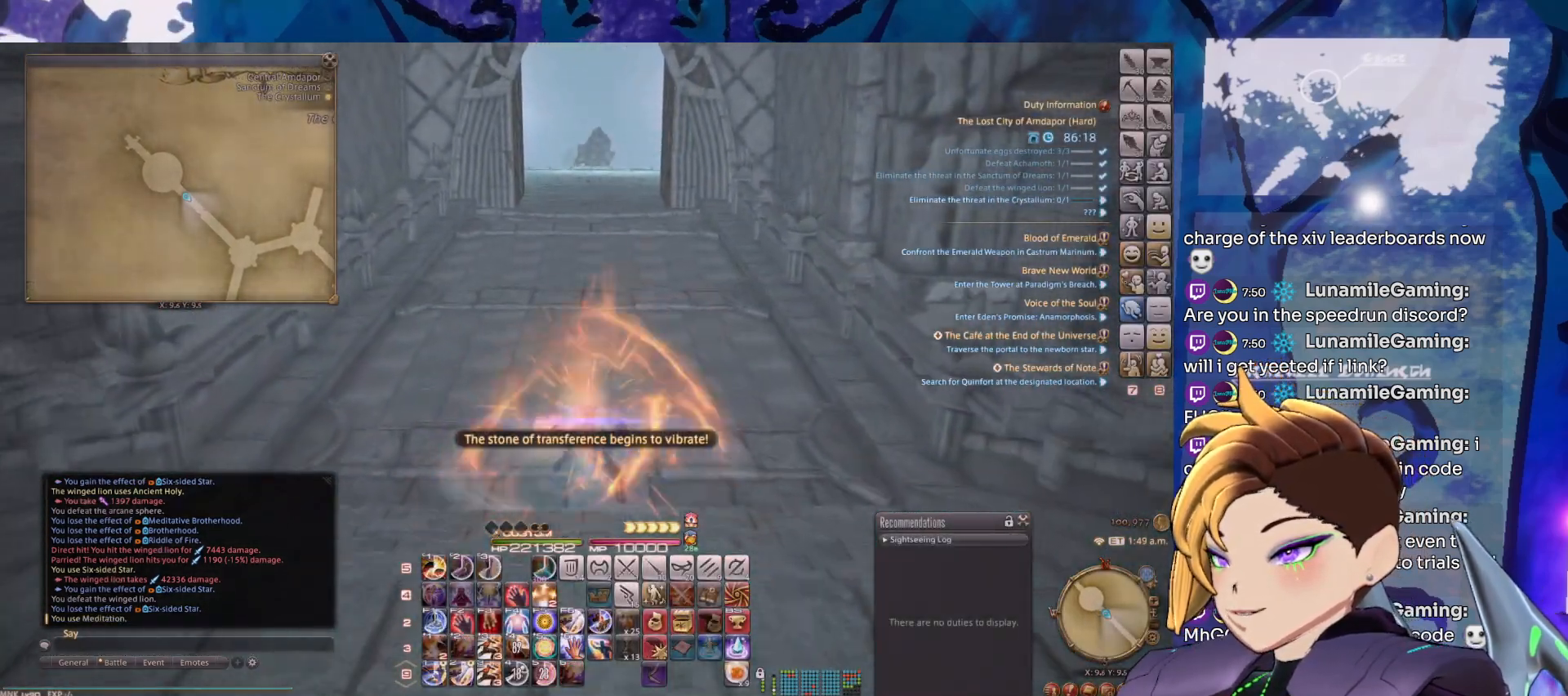
{"keys": [], "mouse": ["left", "right"], "events": []}
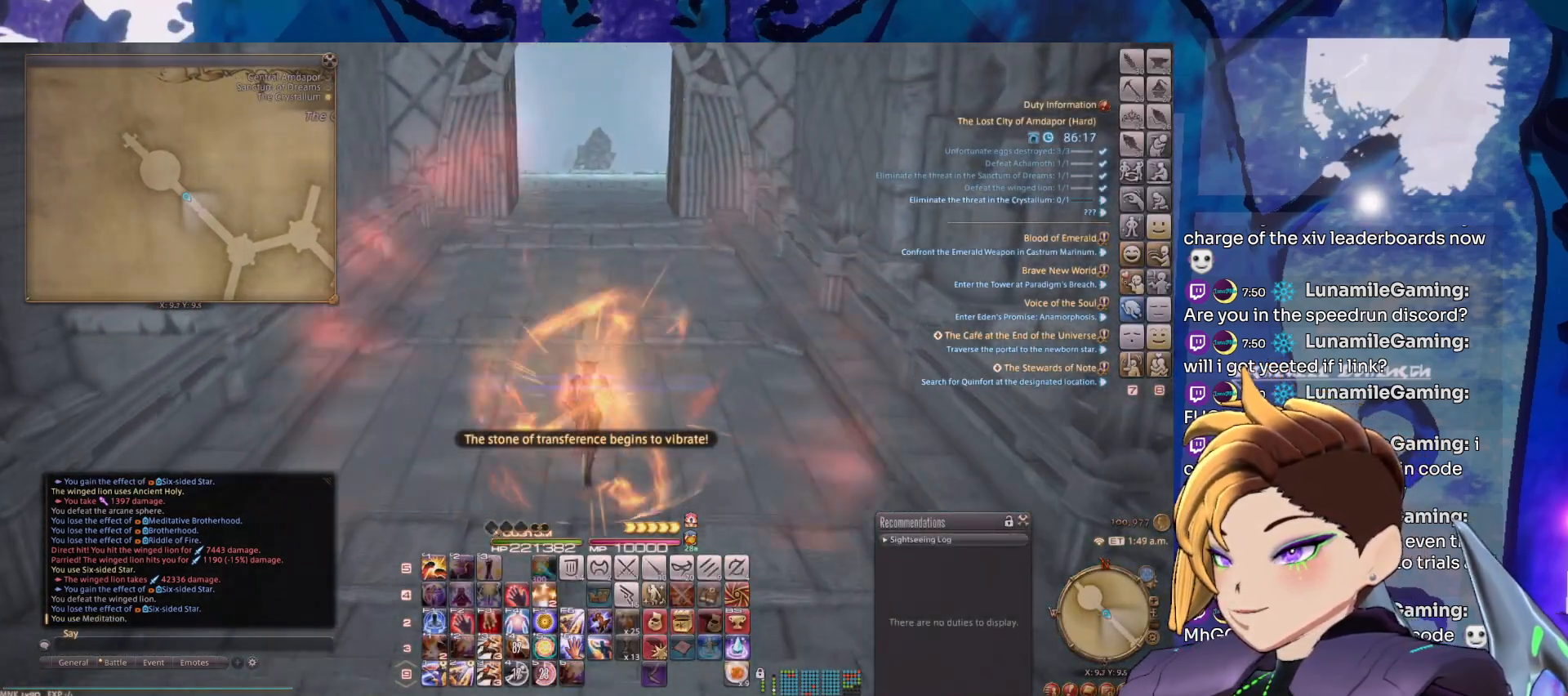
{"keys": [], "mouse": ["left", "right"], "events": []}
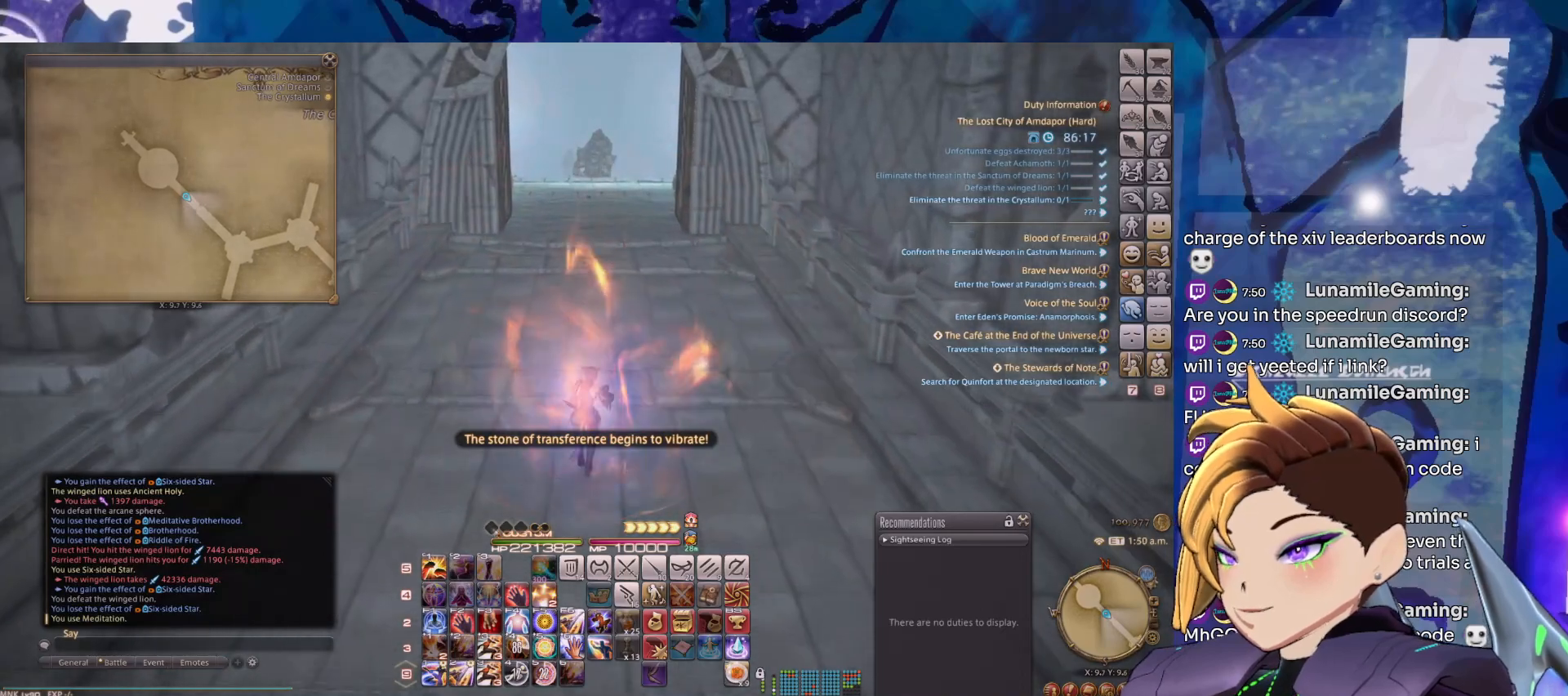
{"keys": [], "mouse": ["left", "right"], "events": []}
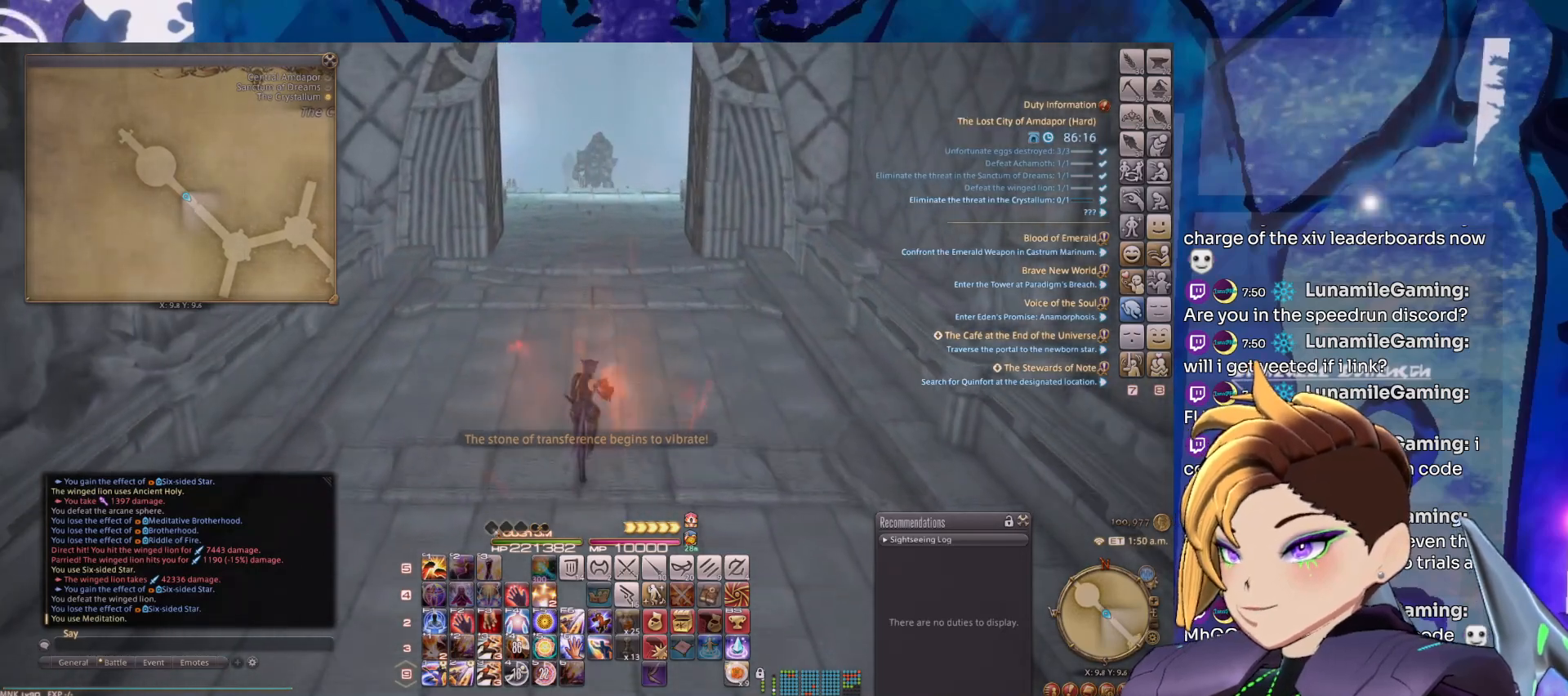
{"keys": [], "mouse": ["left", "right"], "events": []}
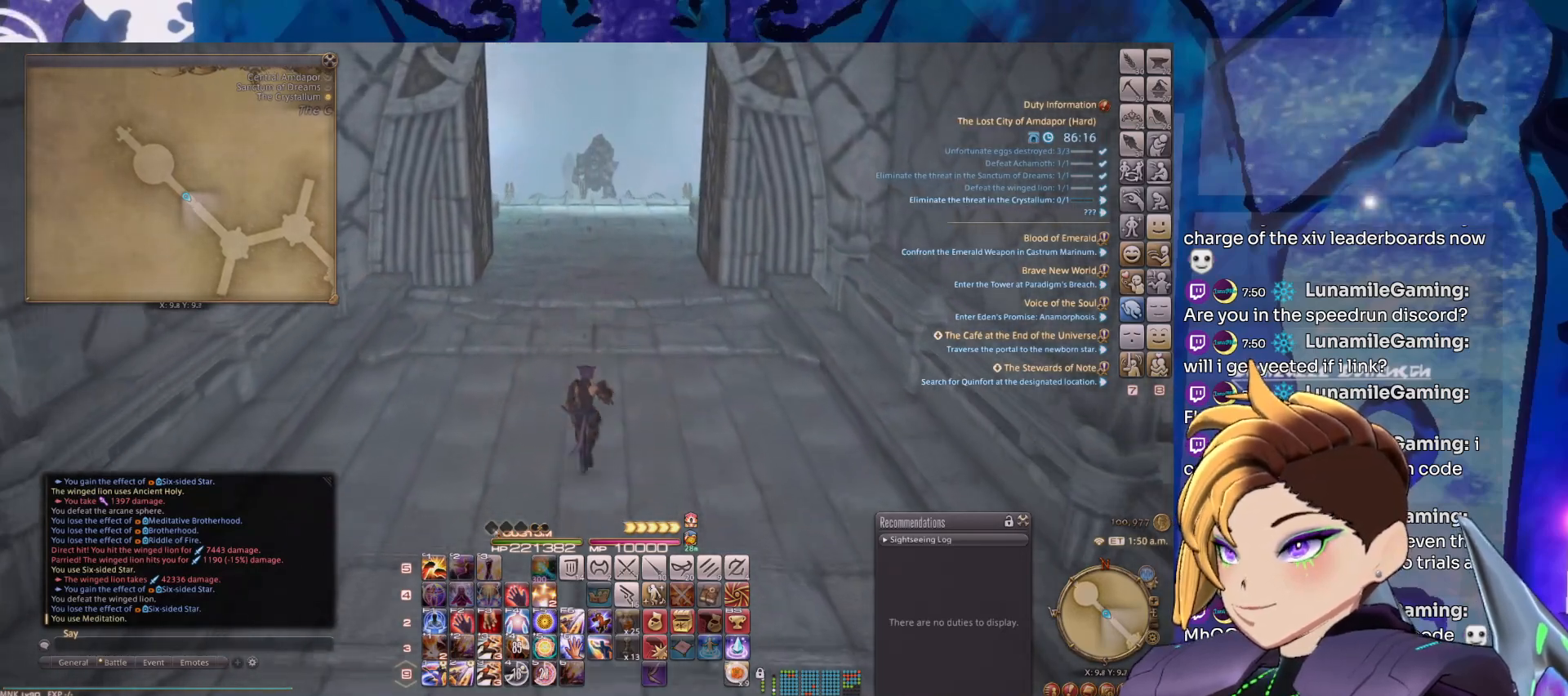
{"keys": [], "mouse": ["left", "right"], "events": []}
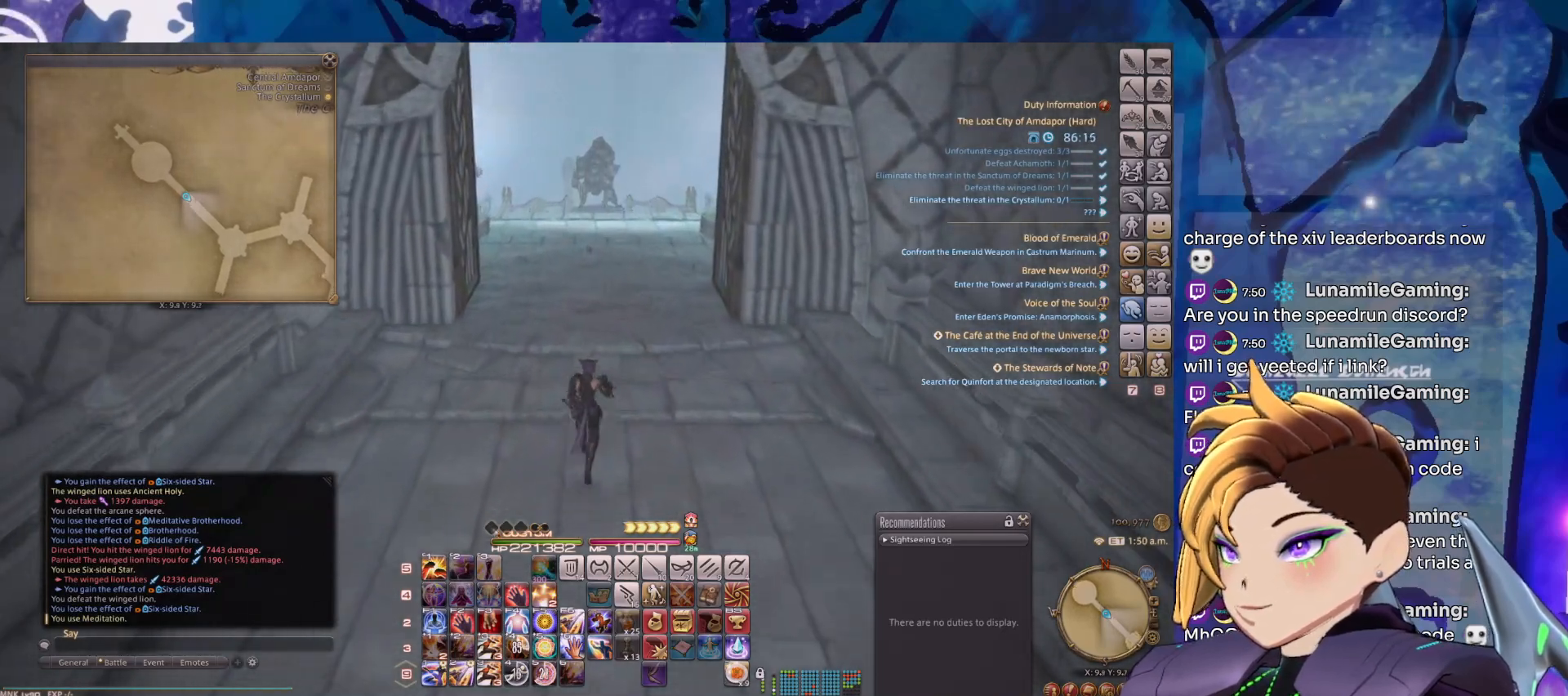
{"keys": ["tab"], "mouse": ["left", "right"], "events": [[383, "tab", "down"]]}
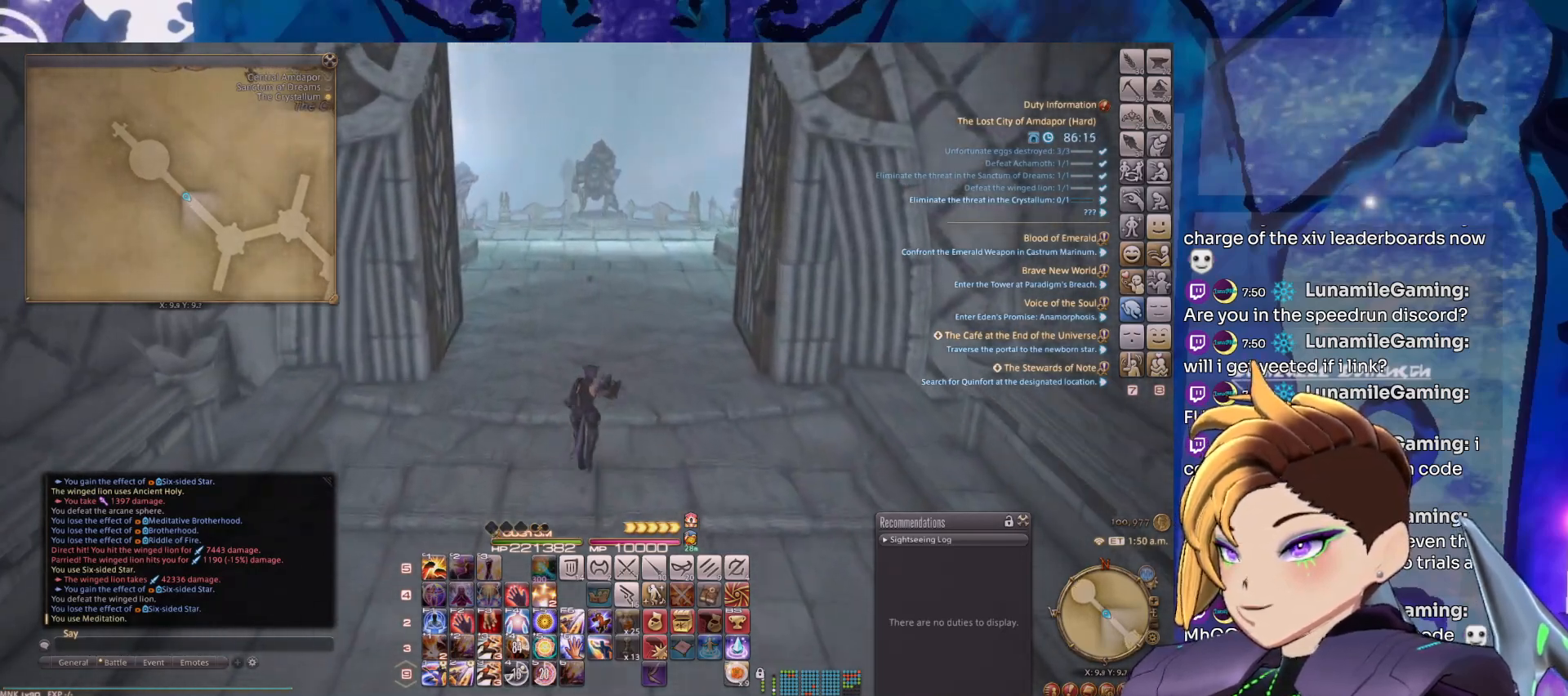
{"keys": [], "mouse": ["left", "right"], "events": [[67, "tab", "up"]]}
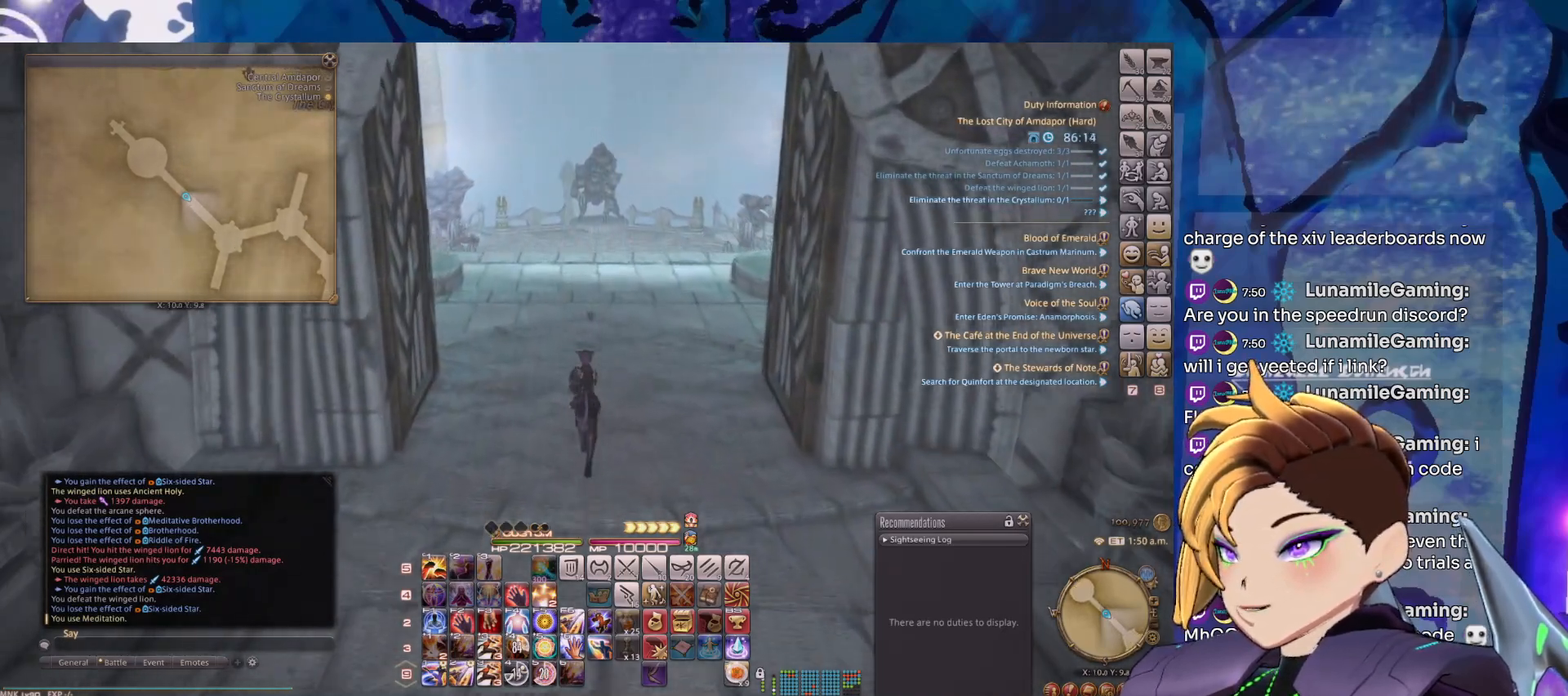
{"keys": [], "mouse": ["left", "right"], "events": []}
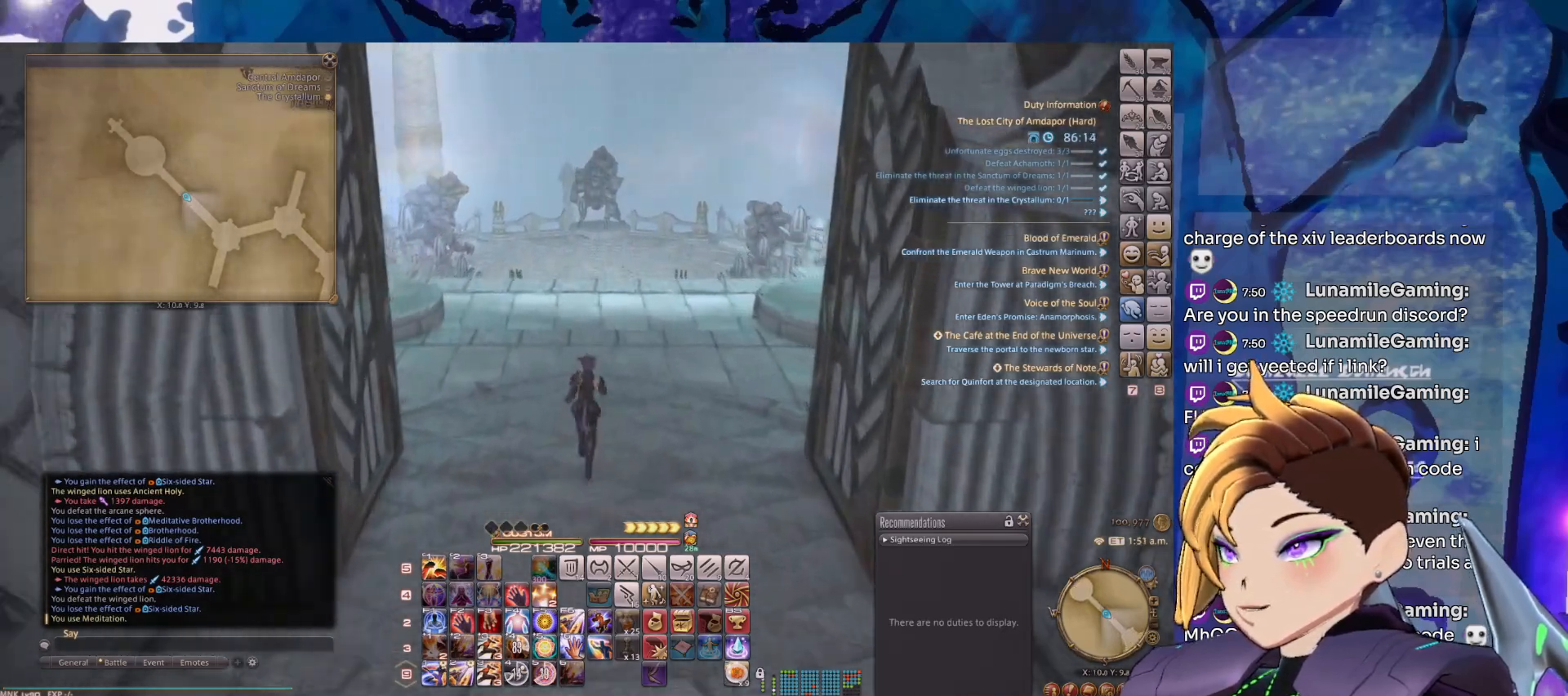
{"keys": [], "mouse": ["left", "right"], "events": []}
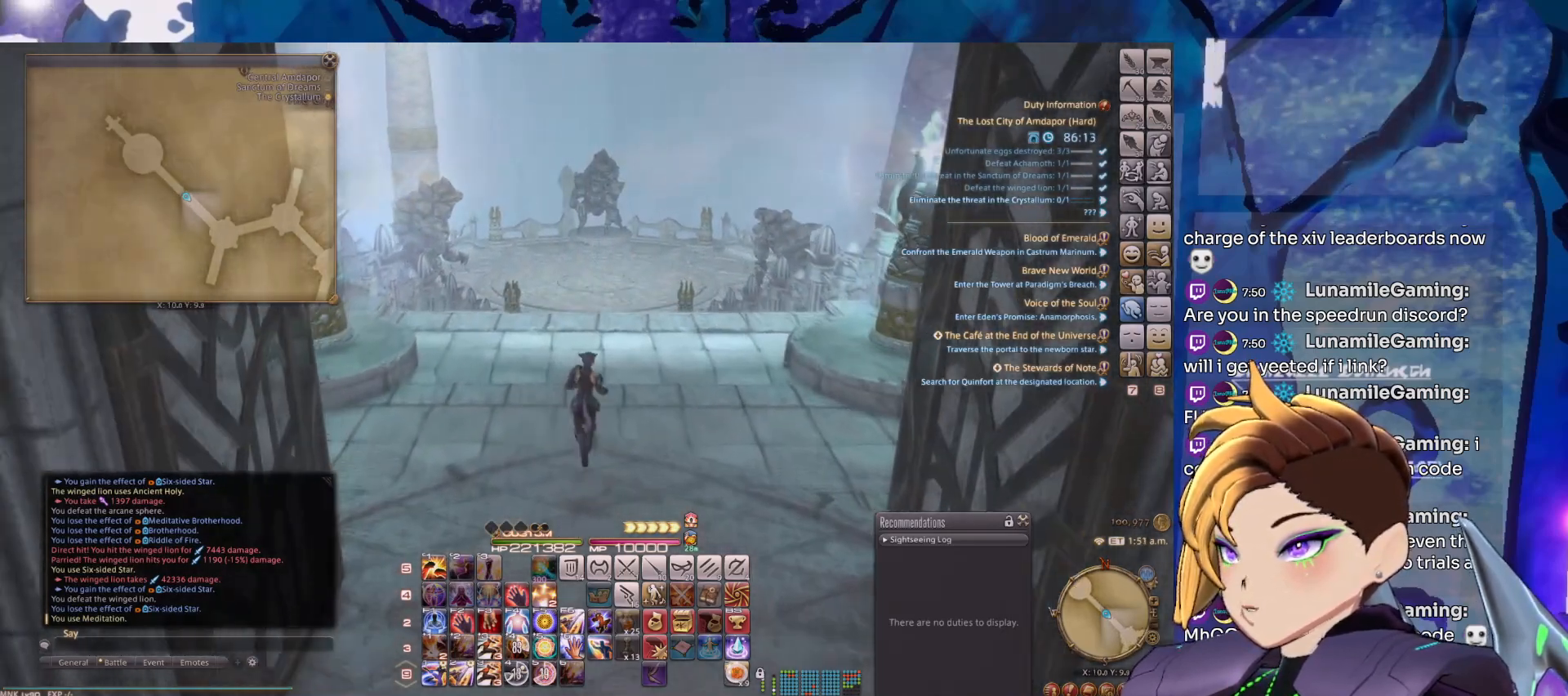
{"keys": [], "mouse": ["left", "right"], "events": []}
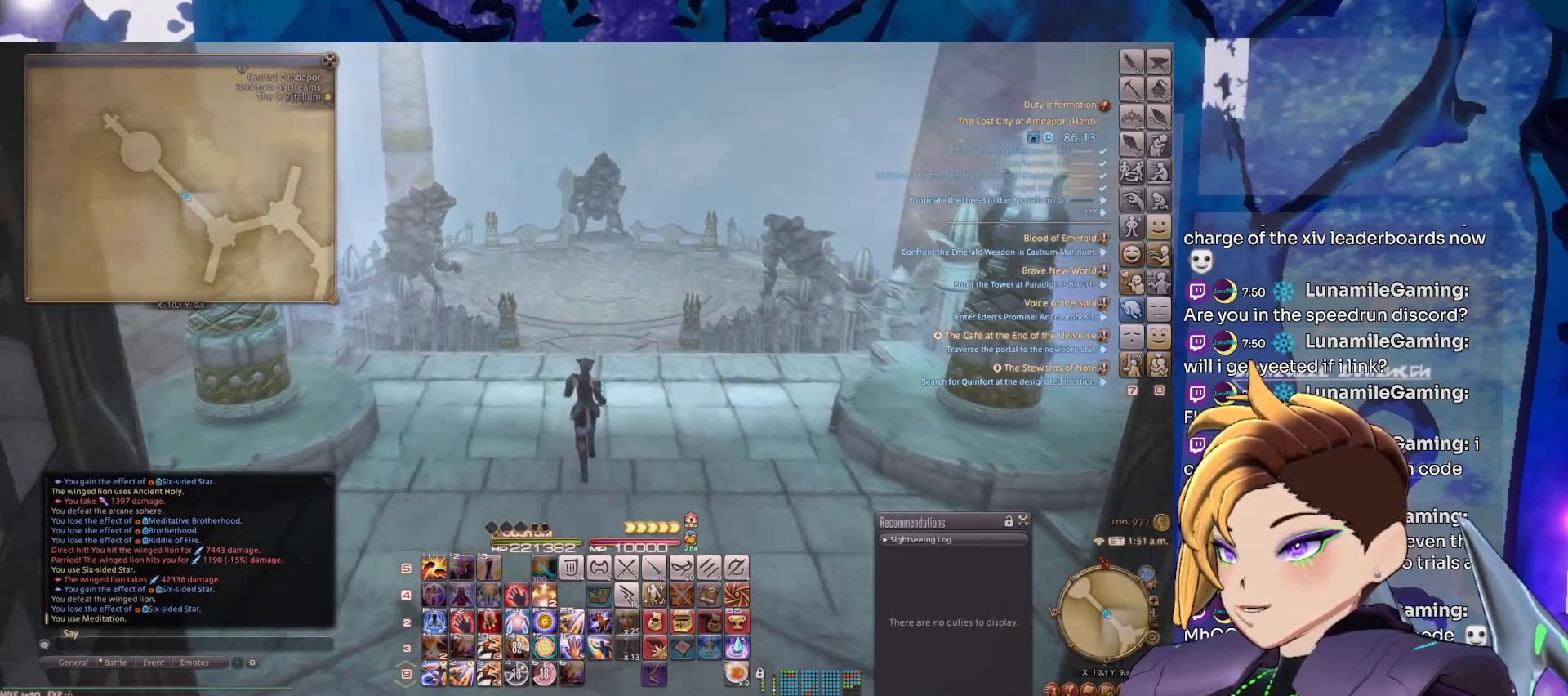
{"keys": [], "mouse": ["left", "right"], "events": [[283, "tab", "down"], [467, "tab", "up"]]}
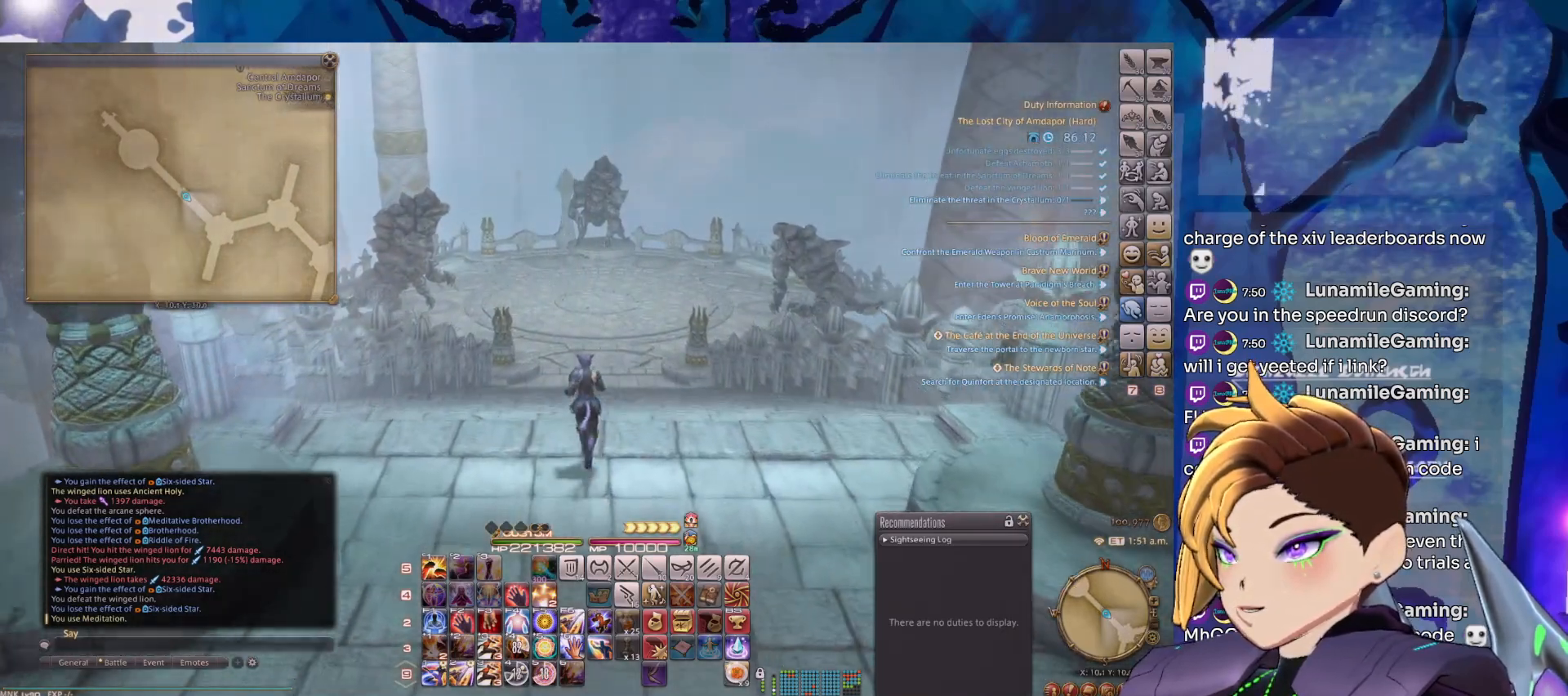
{"keys": [], "mouse": ["left", "right"], "events": []}
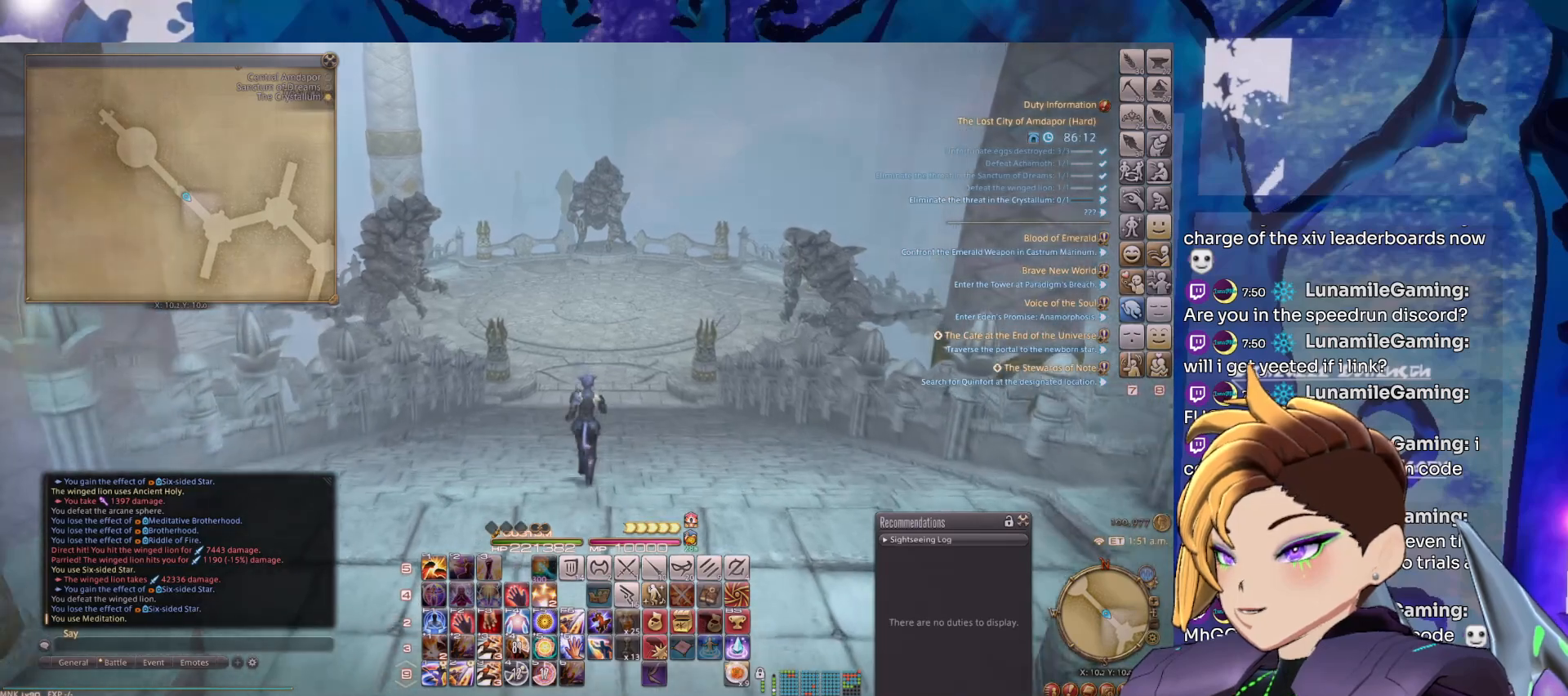
{"keys": [], "mouse": ["left", "right"], "events": []}
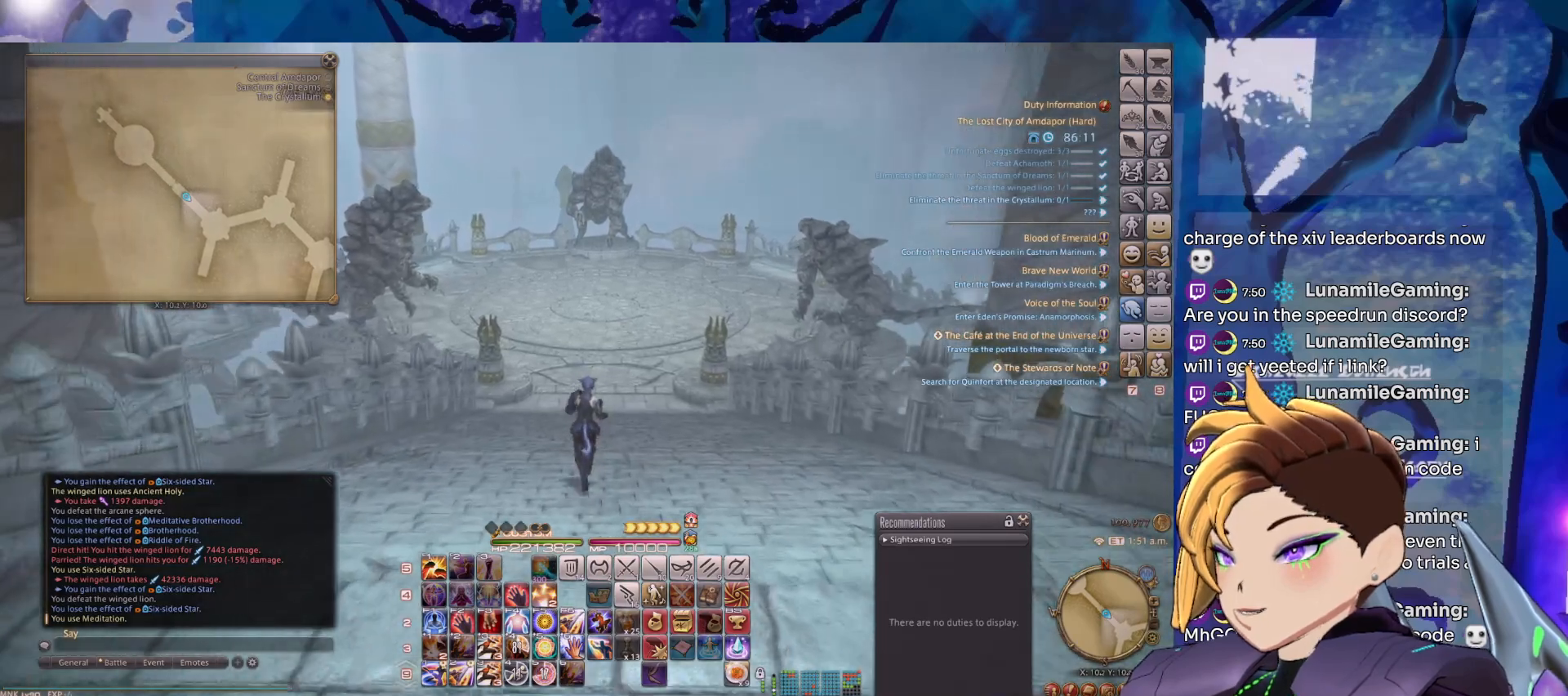
{"keys": [], "mouse": ["left", "right"], "events": [[133, "tab", "down"], [317, "tab", "up"]]}
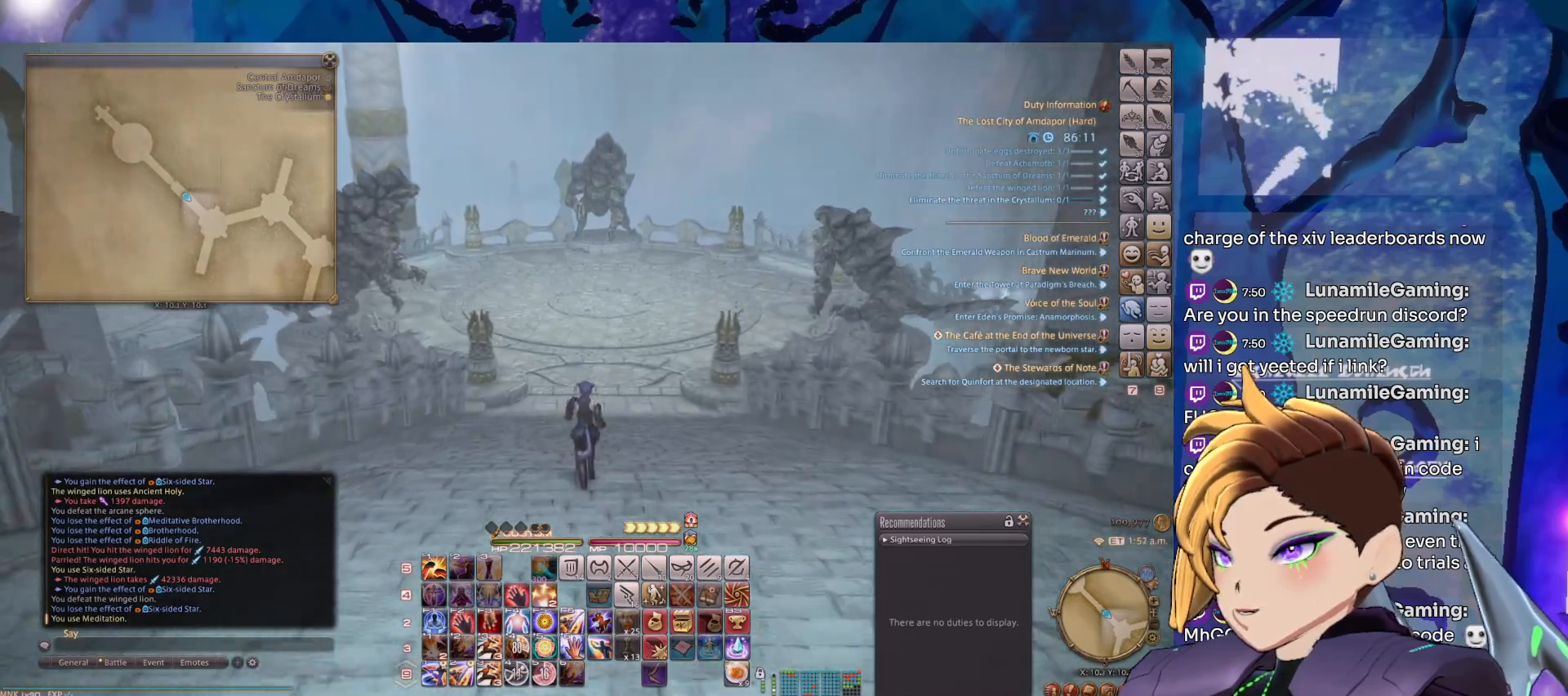
{"keys": [], "mouse": ["left", "right"], "events": []}
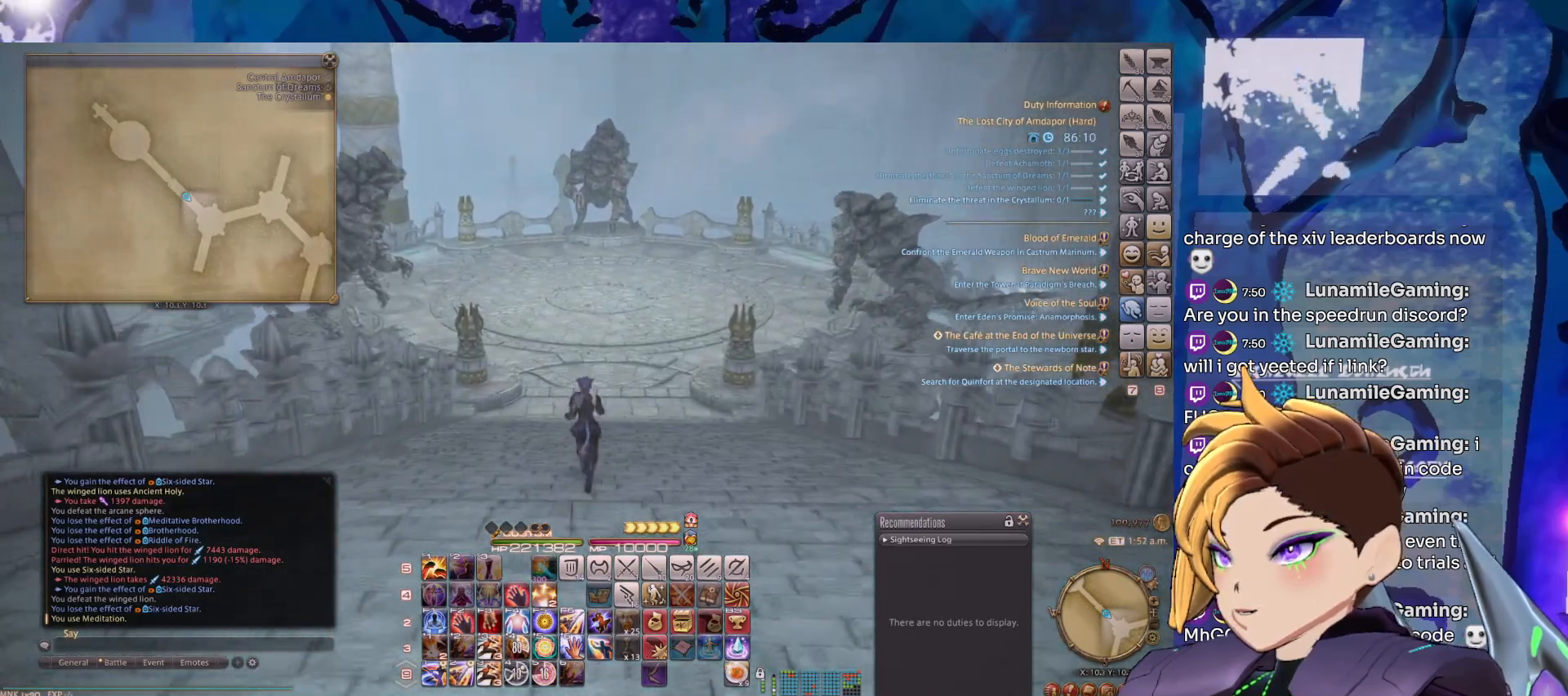
{"keys": [], "mouse": ["left", "right"], "events": []}
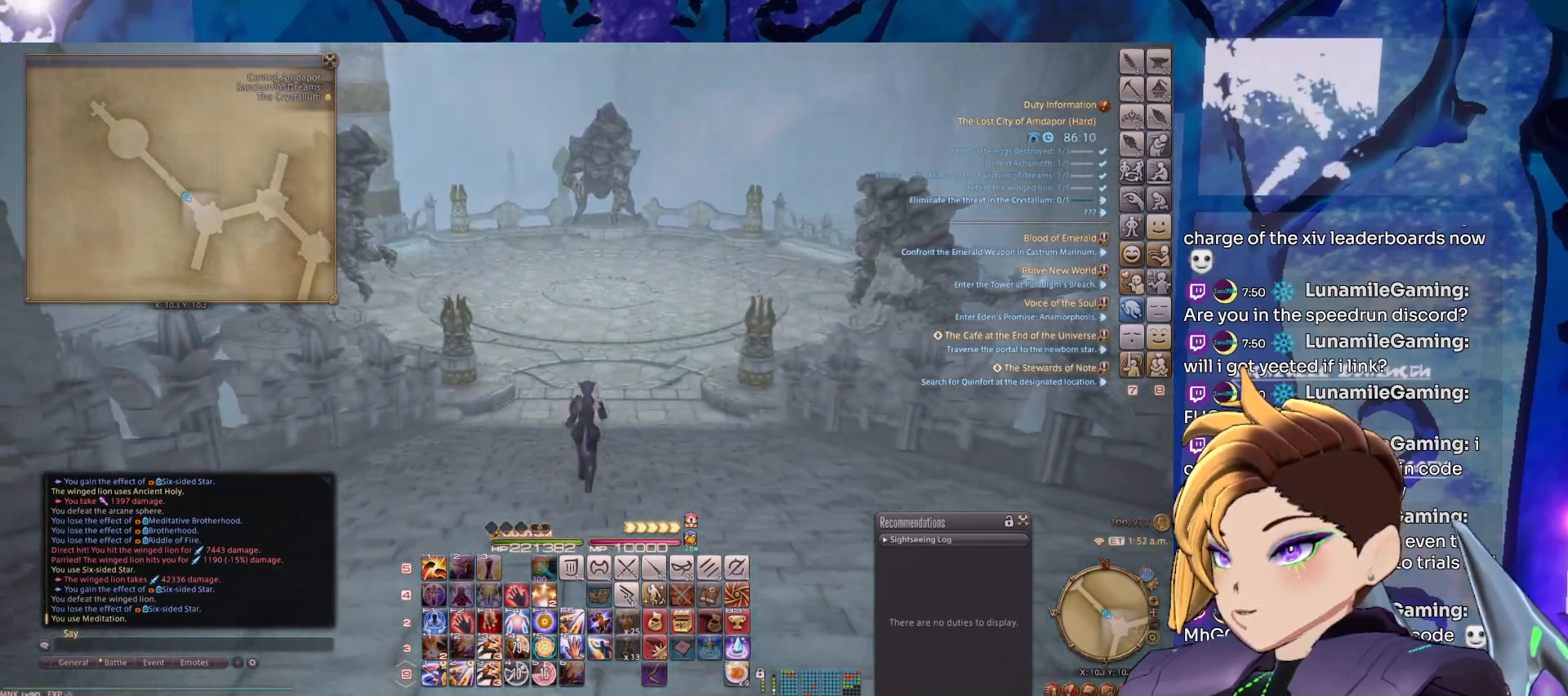
{"keys": [], "mouse": ["left", "right"], "events": []}
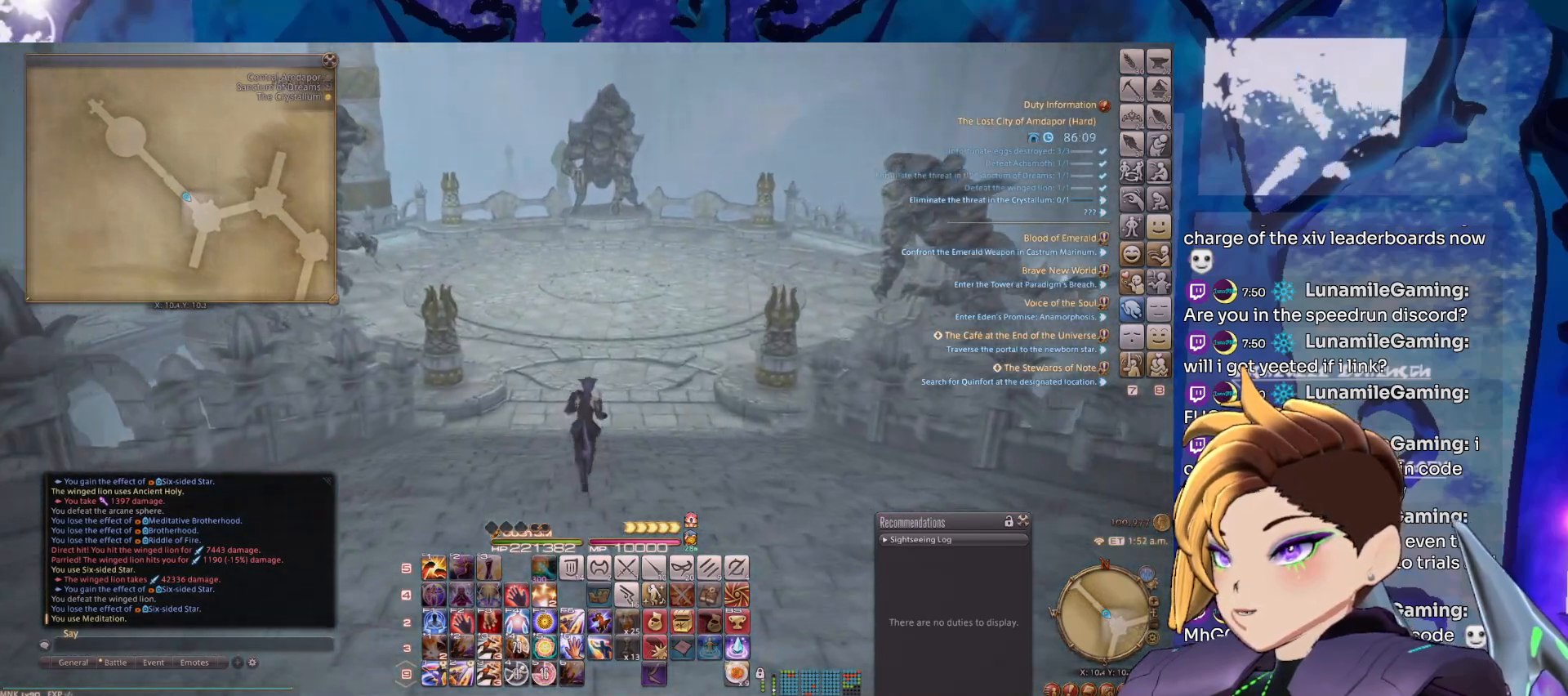
{"keys": ["tab"], "mouse": ["left", "right"], "events": [[333, "tab", "down"]]}
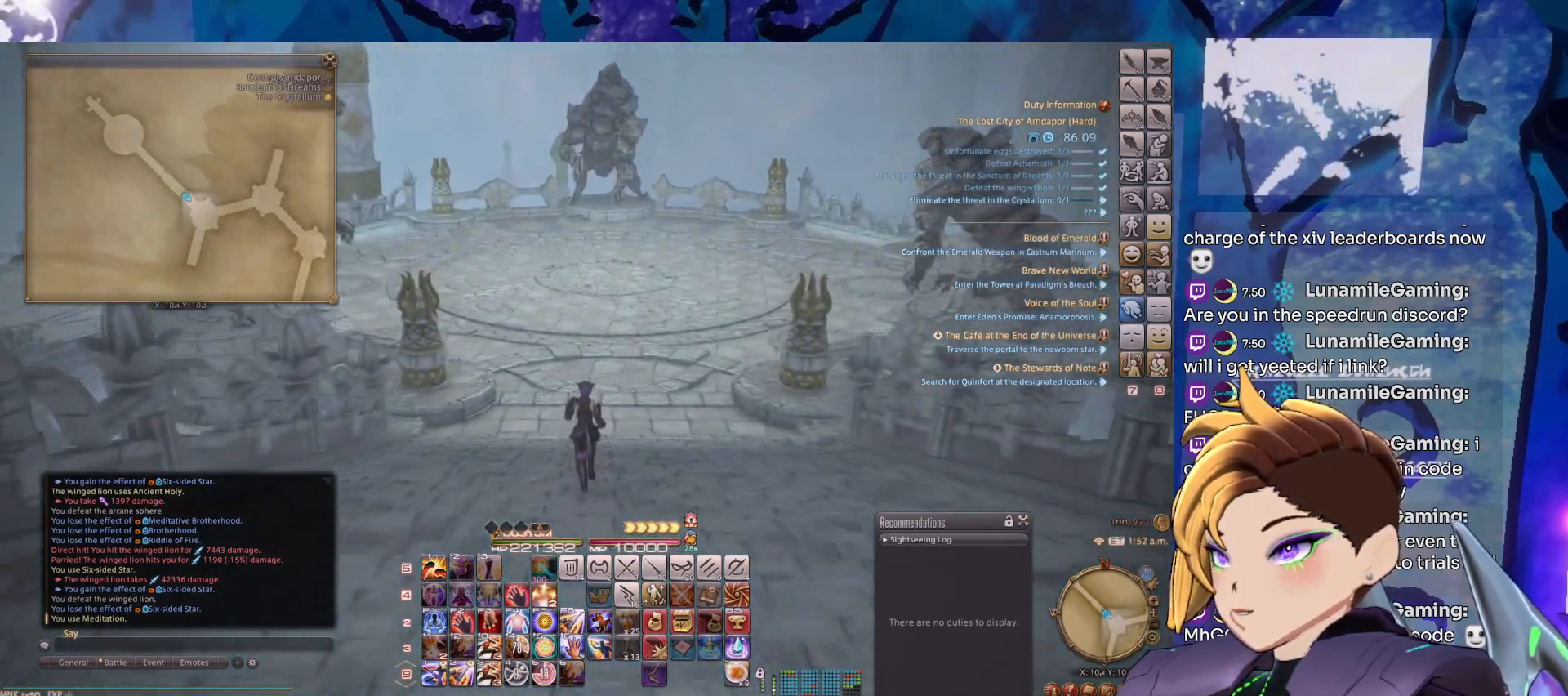
{"keys": [], "mouse": ["left", "right"], "events": [[33, "tab", "up"]]}
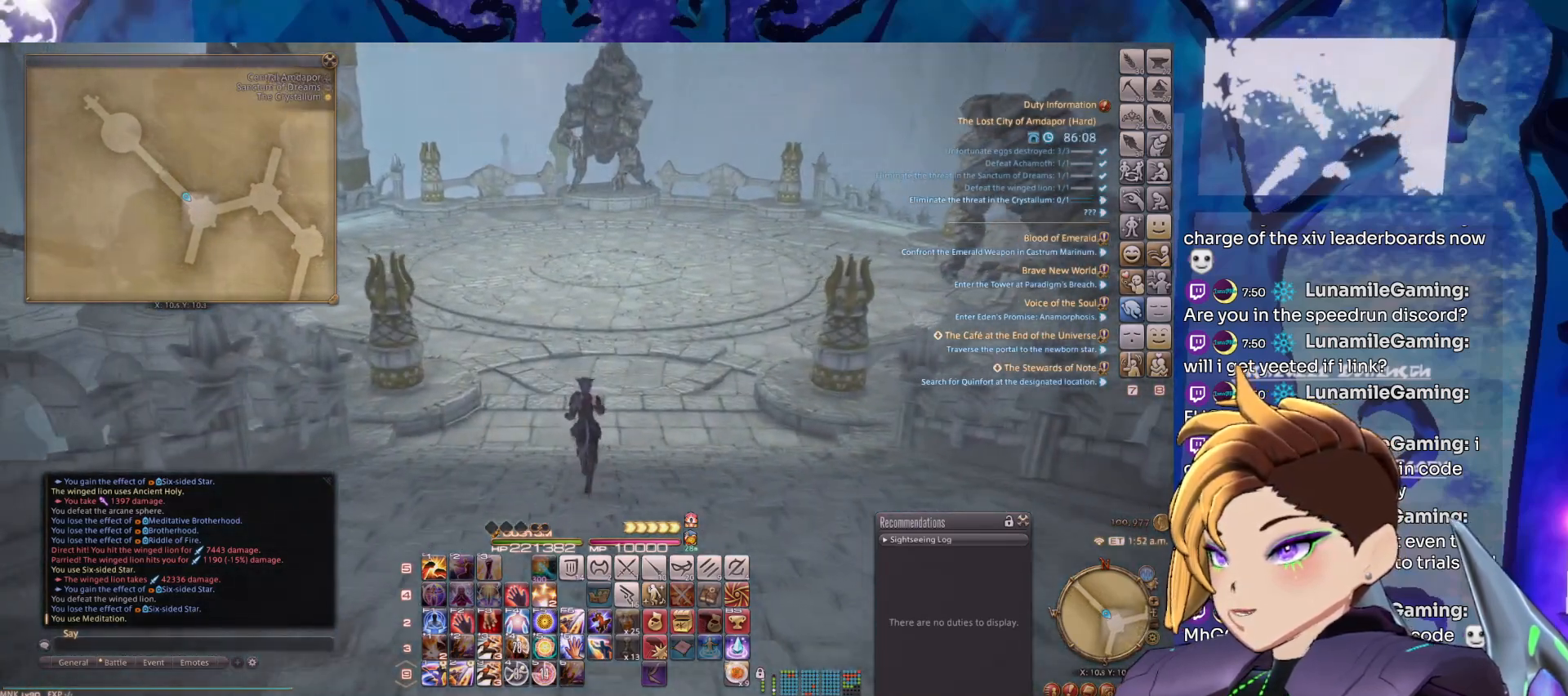
{"keys": [], "mouse": ["left", "right"], "events": []}
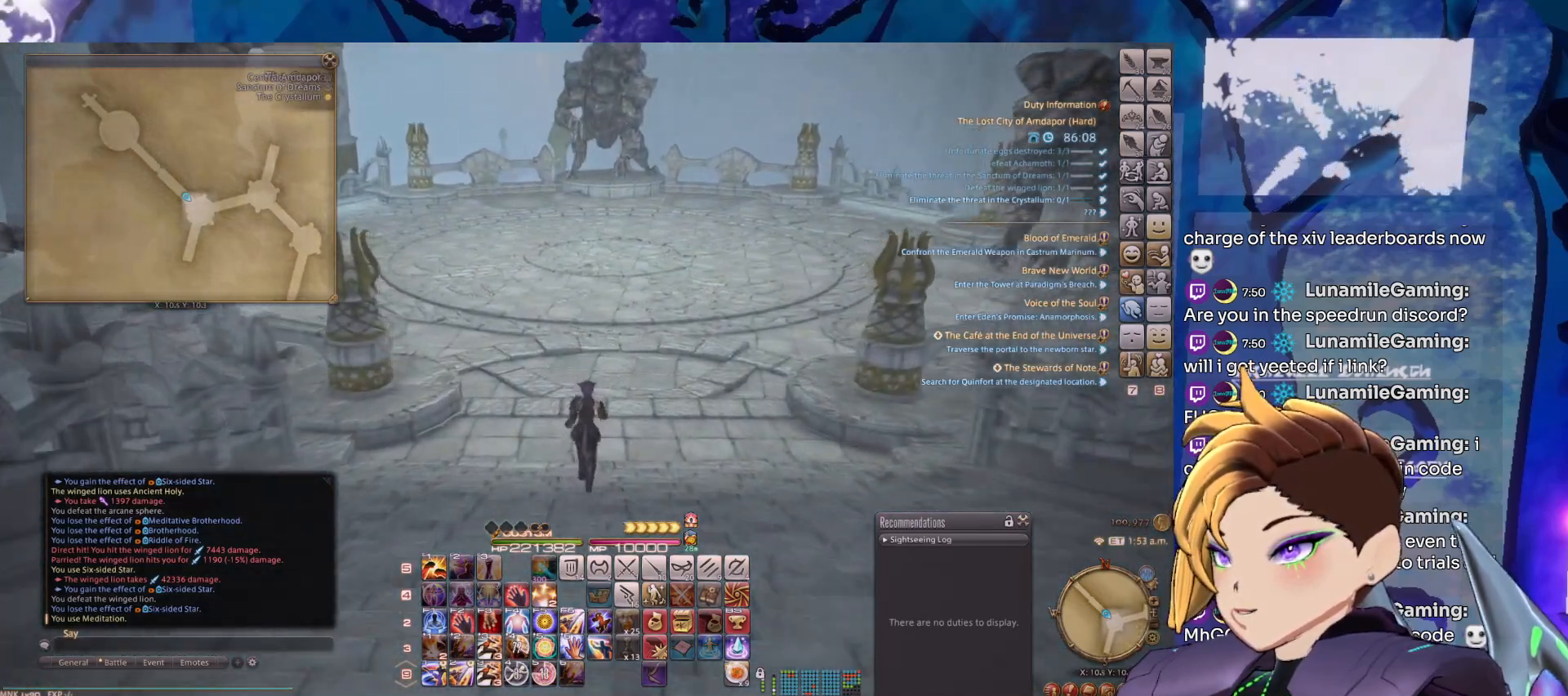
{"keys": [], "mouse": ["left", "right"], "events": []}
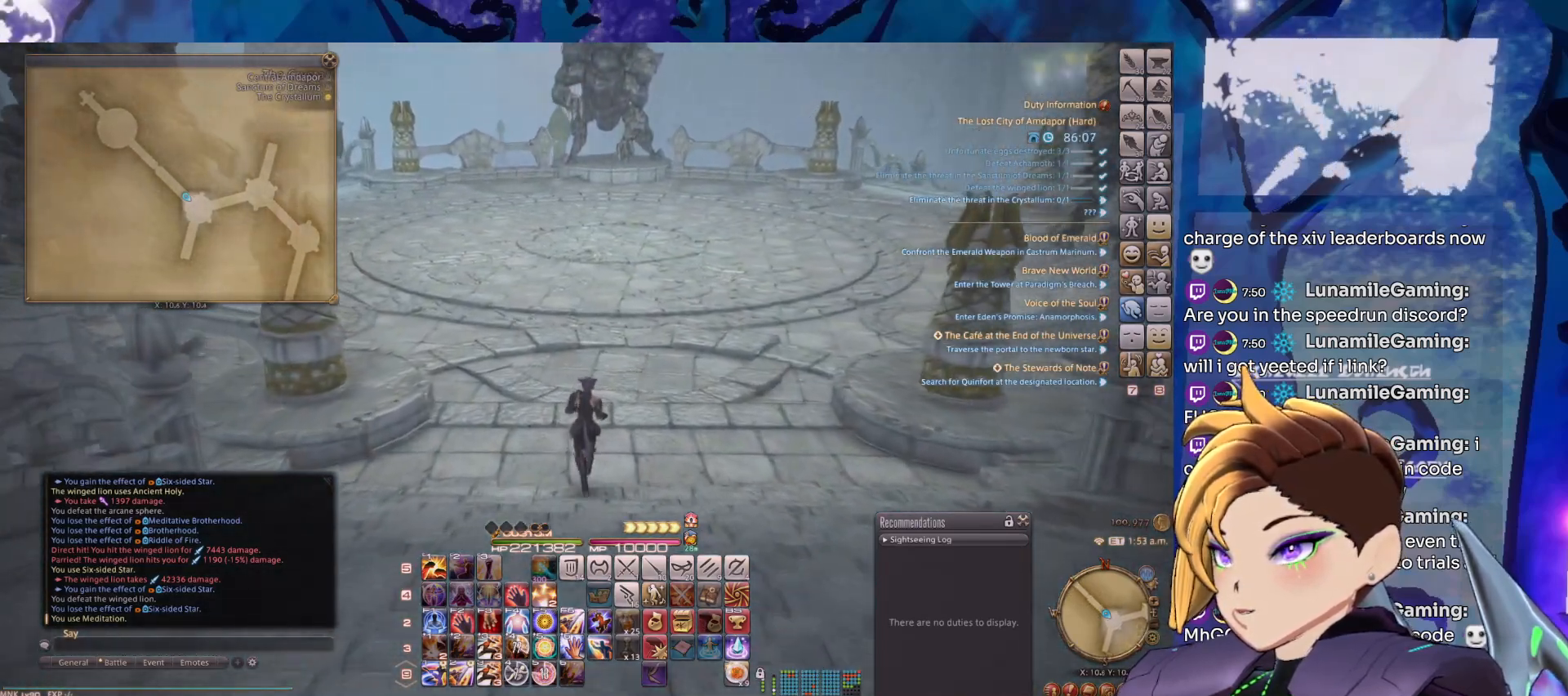
{"keys": [], "mouse": ["left", "right"], "events": []}
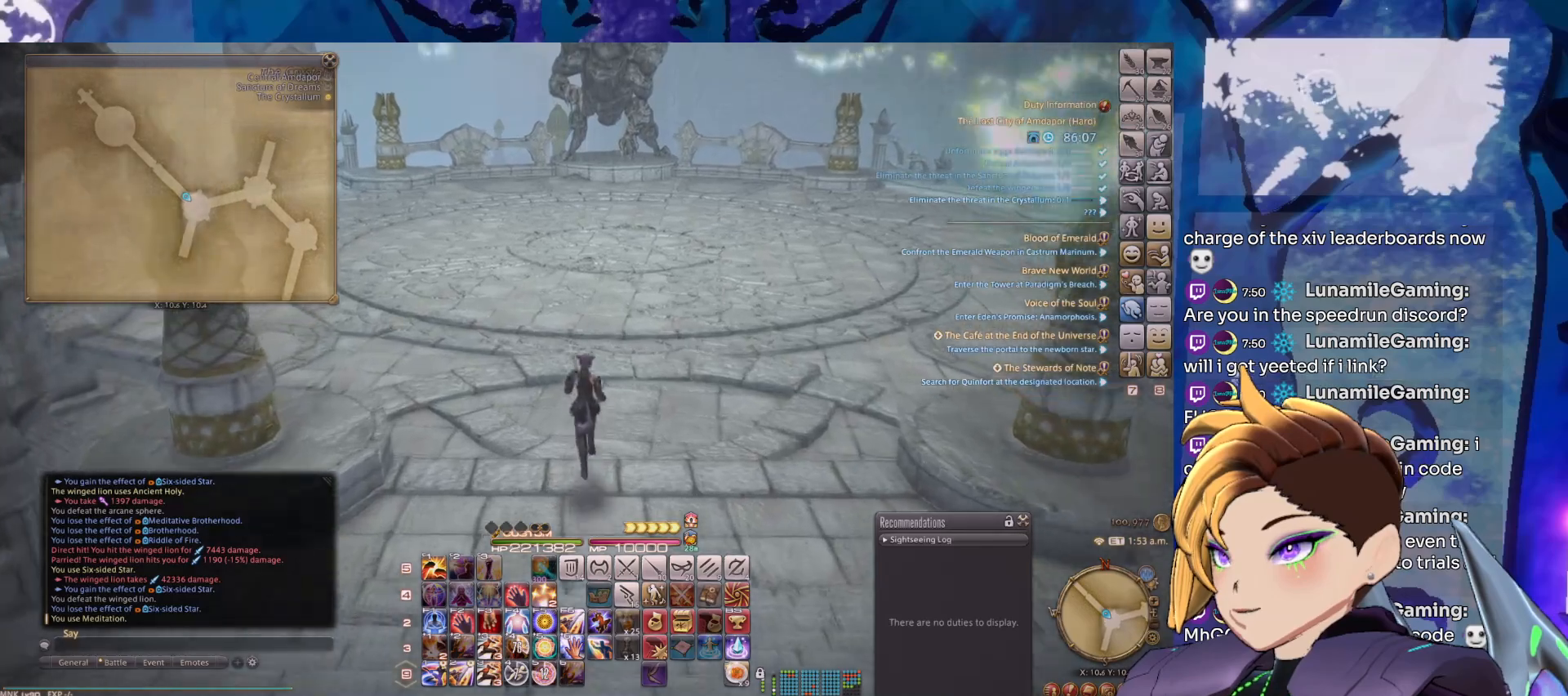
{"keys": [], "mouse": ["left", "right"], "events": []}